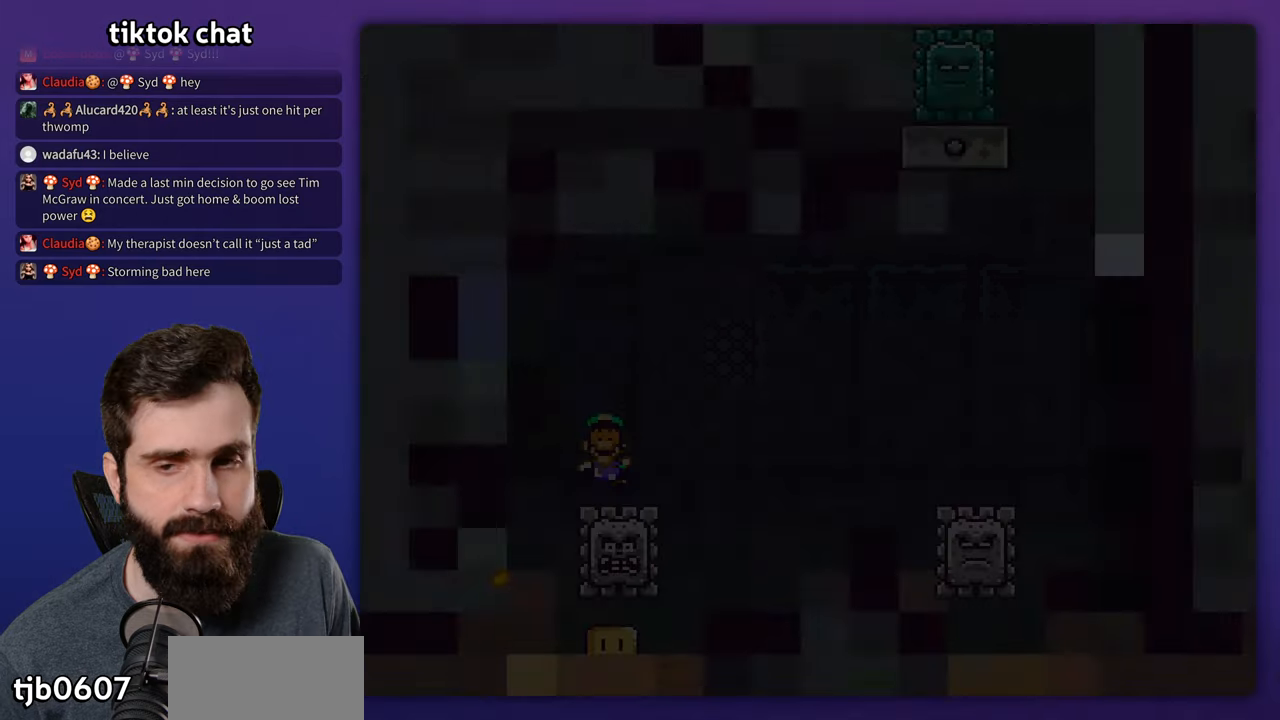
Gameplay with a controller (Nintendo layout); each line is a JSON object with the inputs held at the frame after it. "events" lists button and stick changes between this image and that frame as [ms after this image, input, new state], when the widget could be followed in between. Not read: DPAD_DOWN DPAD_UP L3 R1 R3.
{"buttons": [], "events": []}
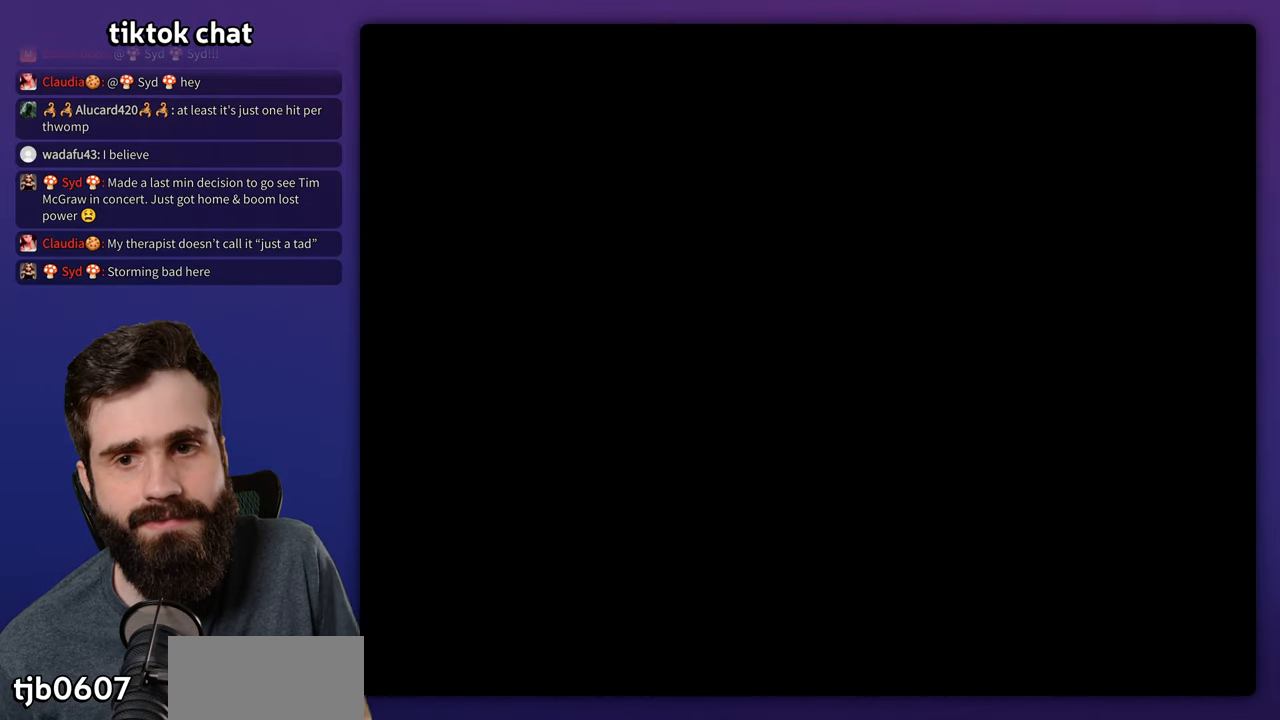
{"buttons": ["X"], "events": [[233, "X", "down"]]}
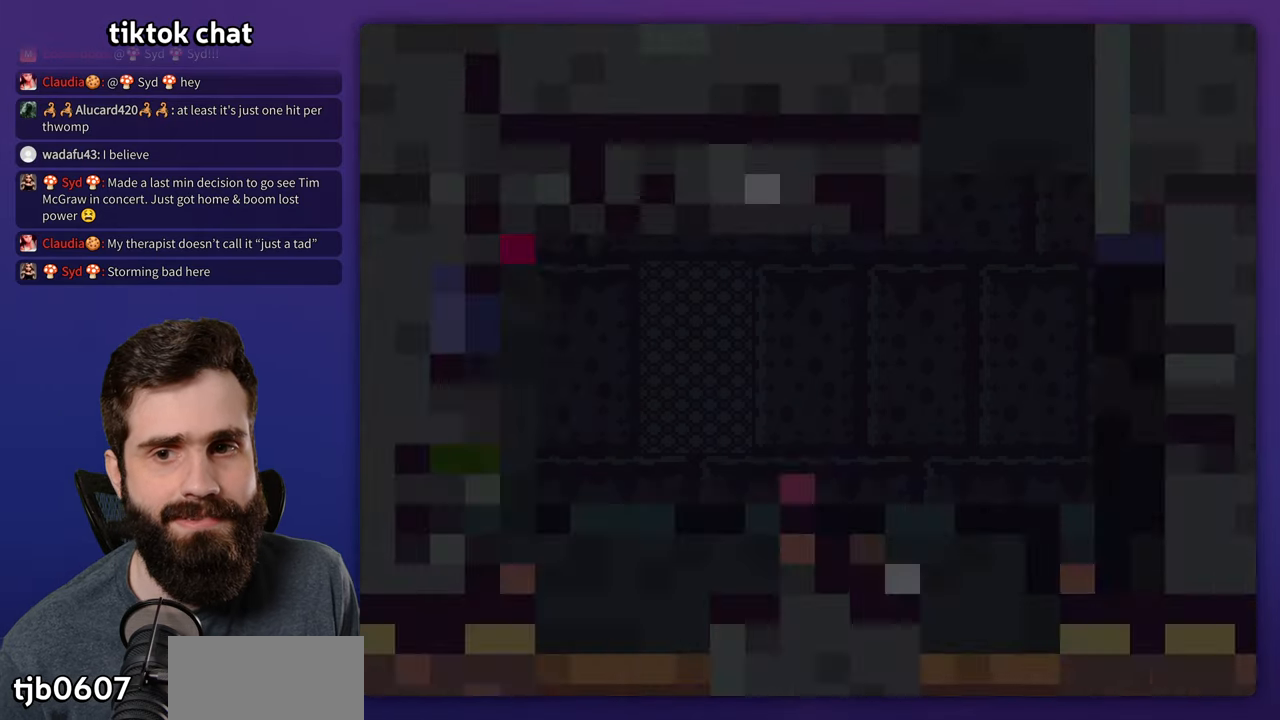
{"buttons": ["X", "DPAD_LEFT"], "events": [[350, "DPAD_LEFT", "down"], [400, "A", "down"], [483, "A", "up"]]}
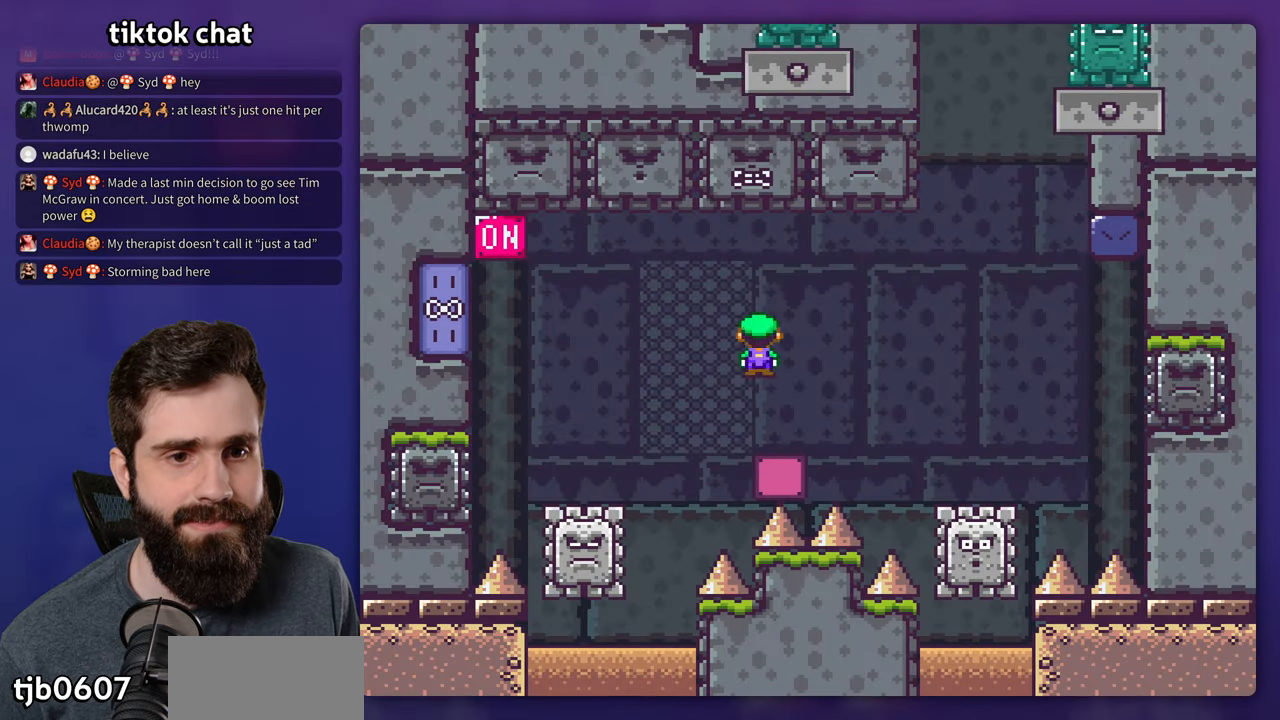
{"buttons": ["A", "X", "DPAD_LEFT"], "events": [[250, "A", "down"]]}
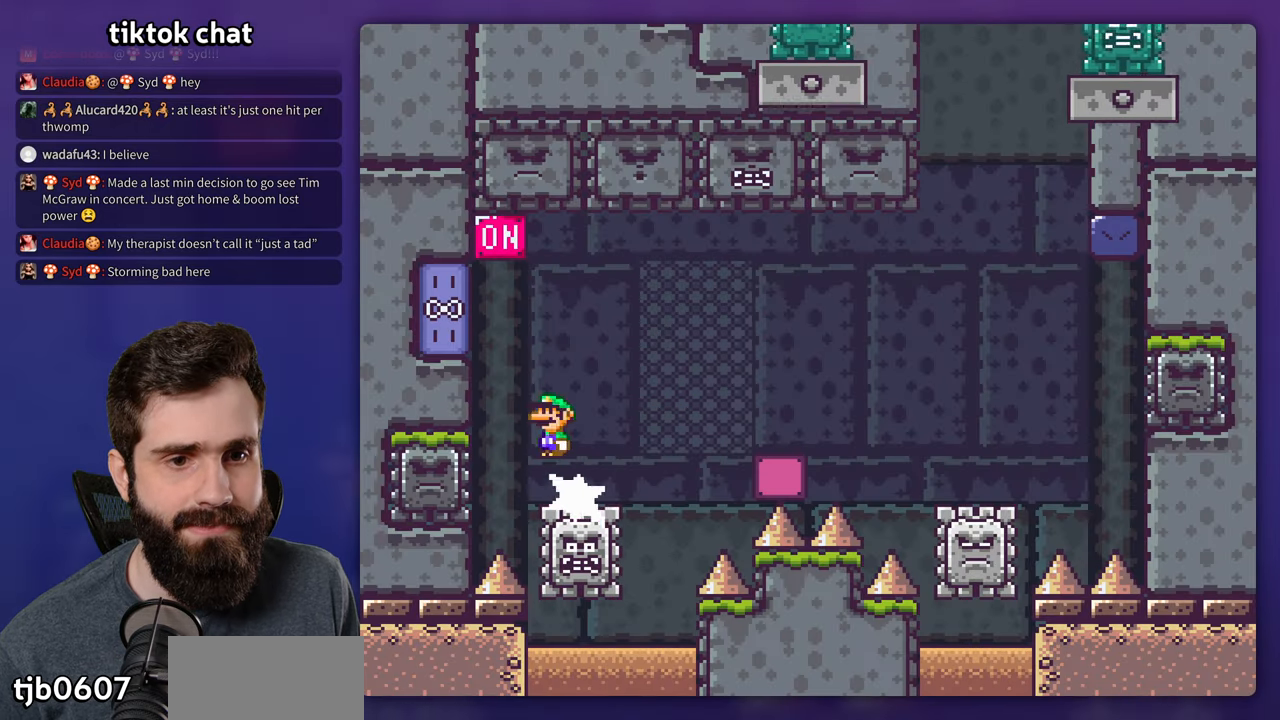
{"buttons": ["A", "X", "DPAD_RIGHT"], "events": [[133, "X", "up"], [183, "DPAD_LEFT", "up"], [200, "X", "down"], [283, "DPAD_RIGHT", "down"]]}
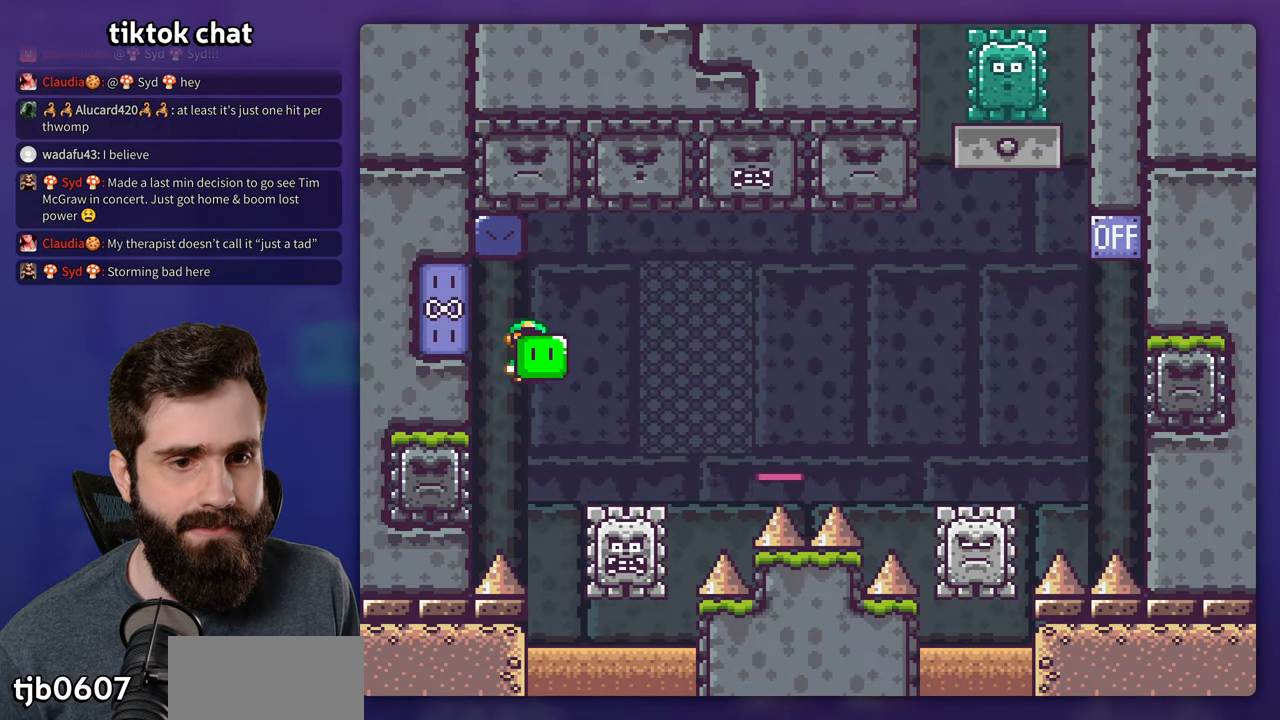
{"buttons": ["A", "X", "DPAD_RIGHT"], "events": []}
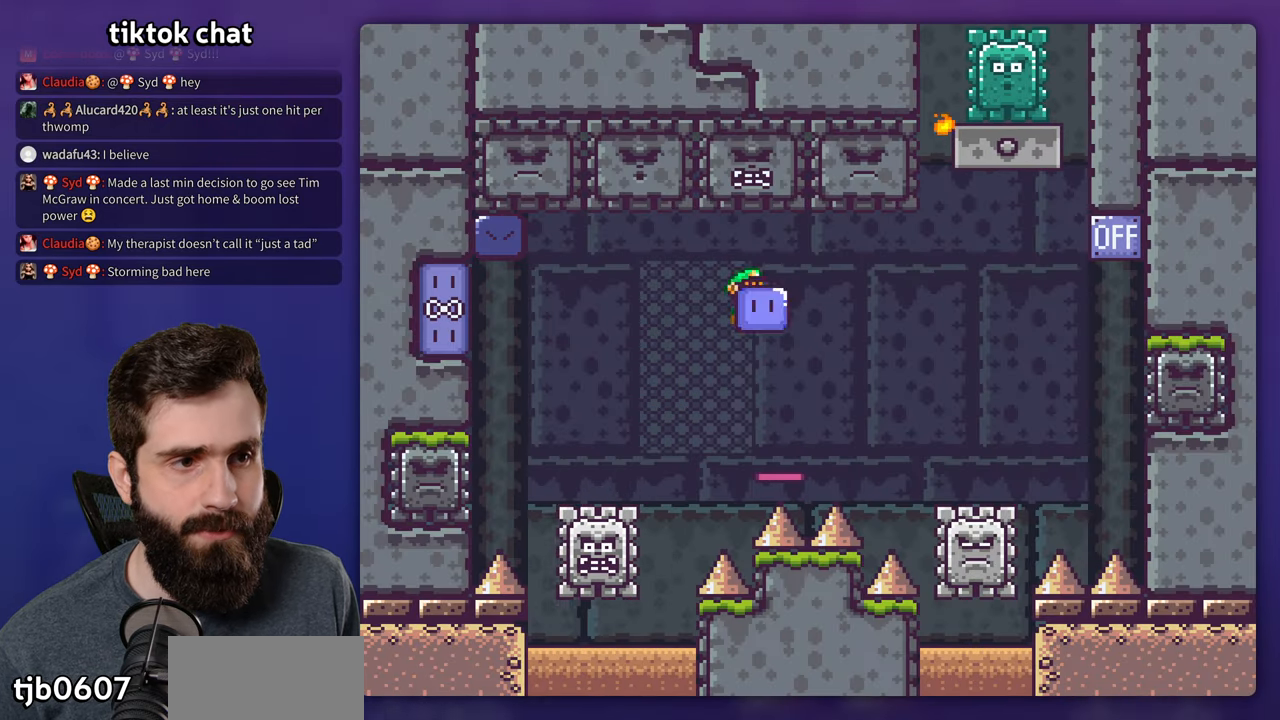
{"buttons": ["A", "DPAD_LEFT"], "events": [[416, "X", "up"], [450, "DPAD_RIGHT", "up"], [483, "DPAD_LEFT", "down"]]}
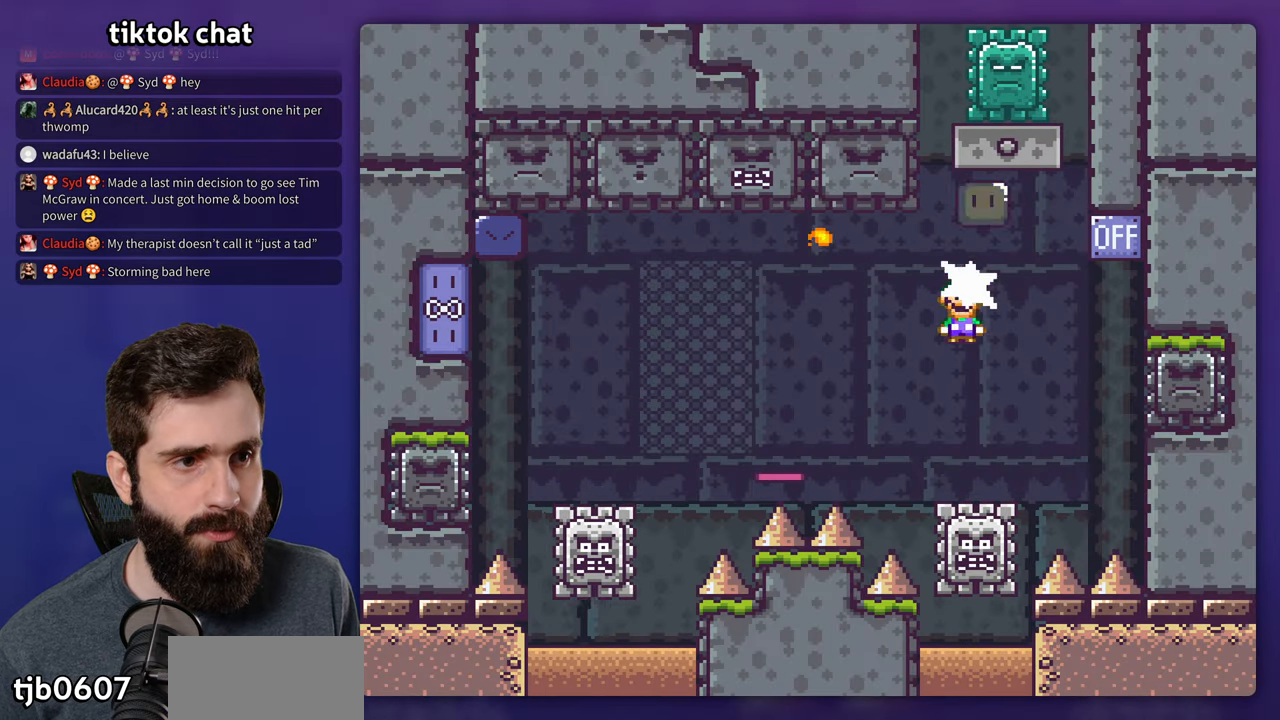
{"buttons": ["X", "DPAD_RIGHT"], "events": [[16, "X", "down"], [266, "A", "up"], [316, "DPAD_LEFT", "up"], [466, "DPAD_RIGHT", "down"]]}
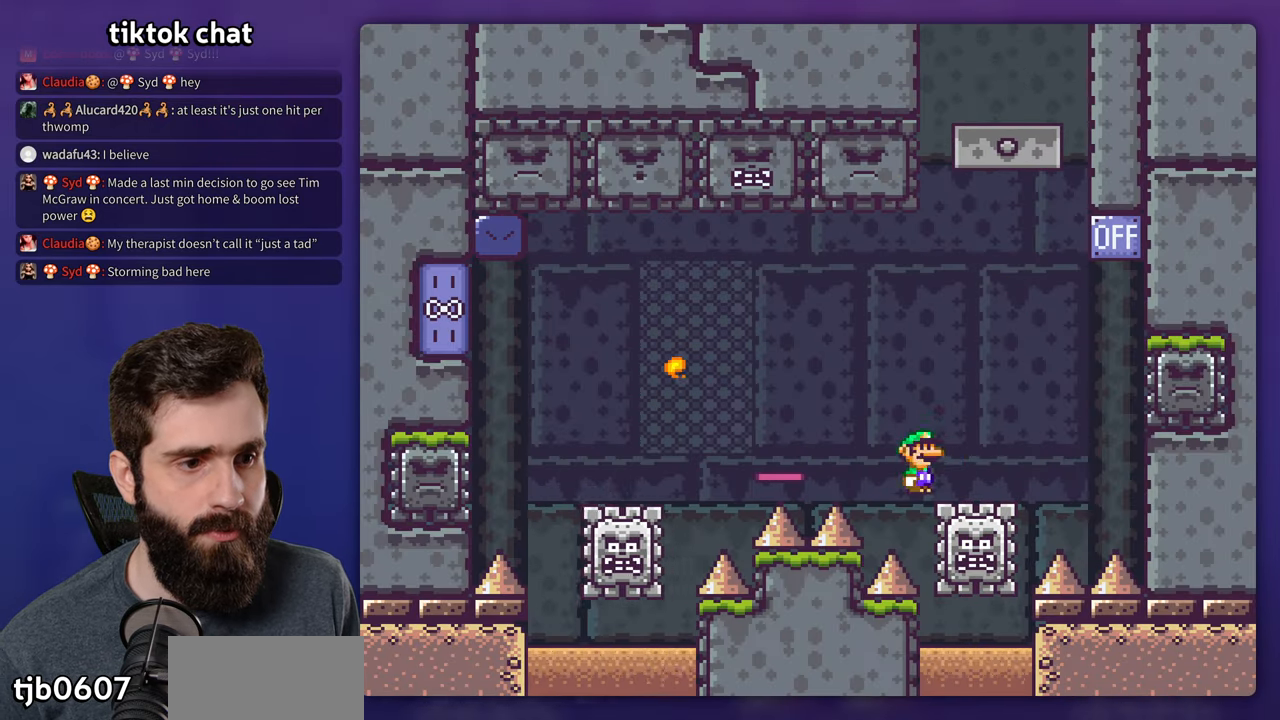
{"buttons": [], "events": [[100, "A", "down"], [466, "X", "up"], [483, "A", "up"], [500, "DPAD_RIGHT", "up"]]}
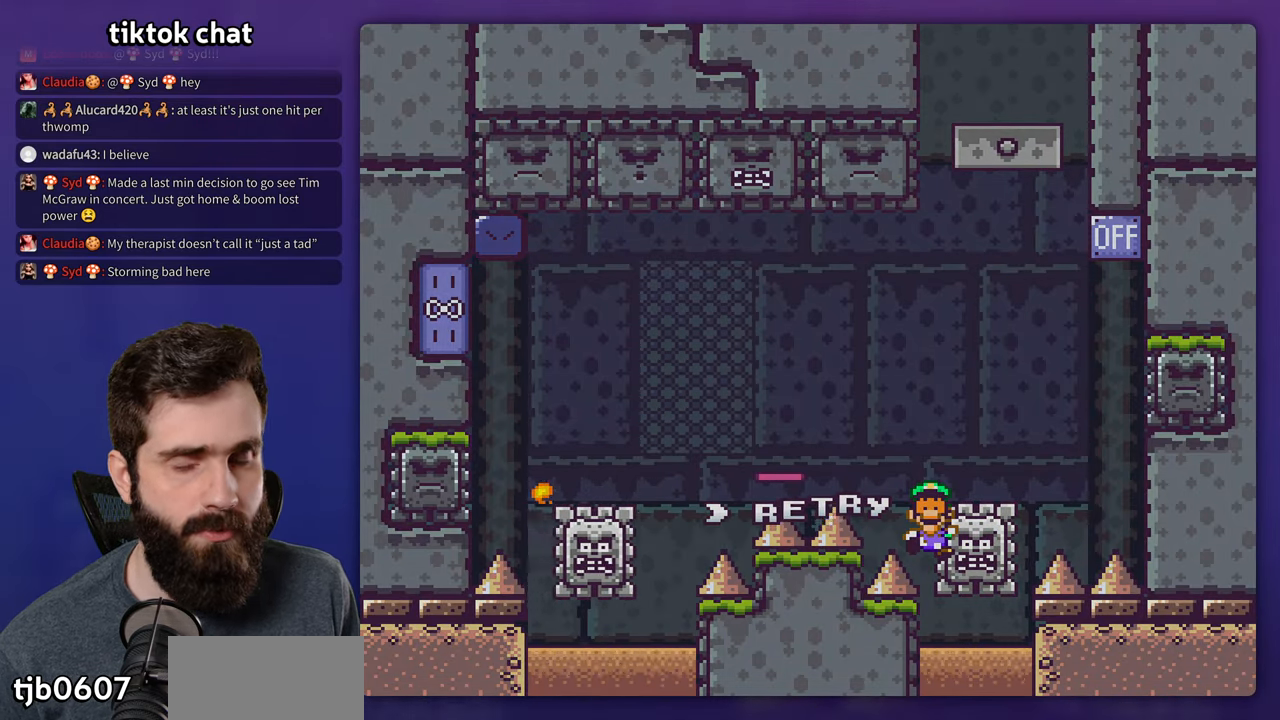
{"buttons": [], "events": [[83, "A", "down"], [167, "A", "up"]]}
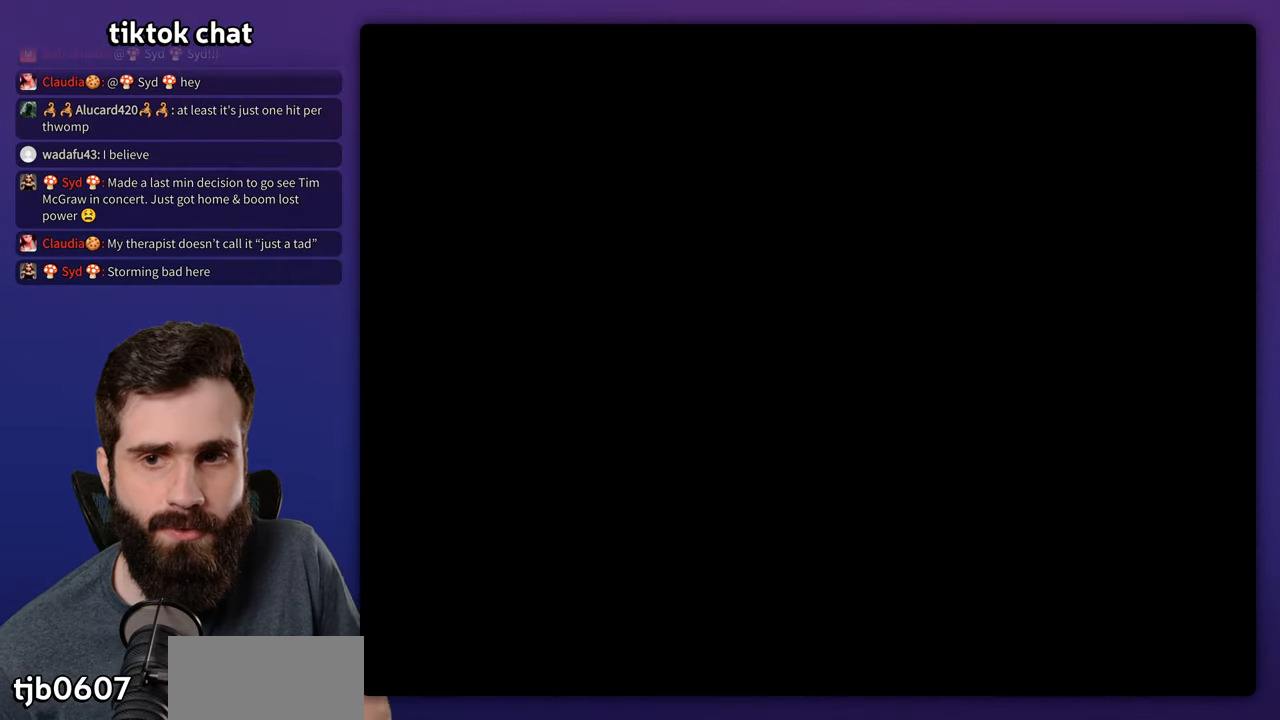
{"buttons": [], "events": []}
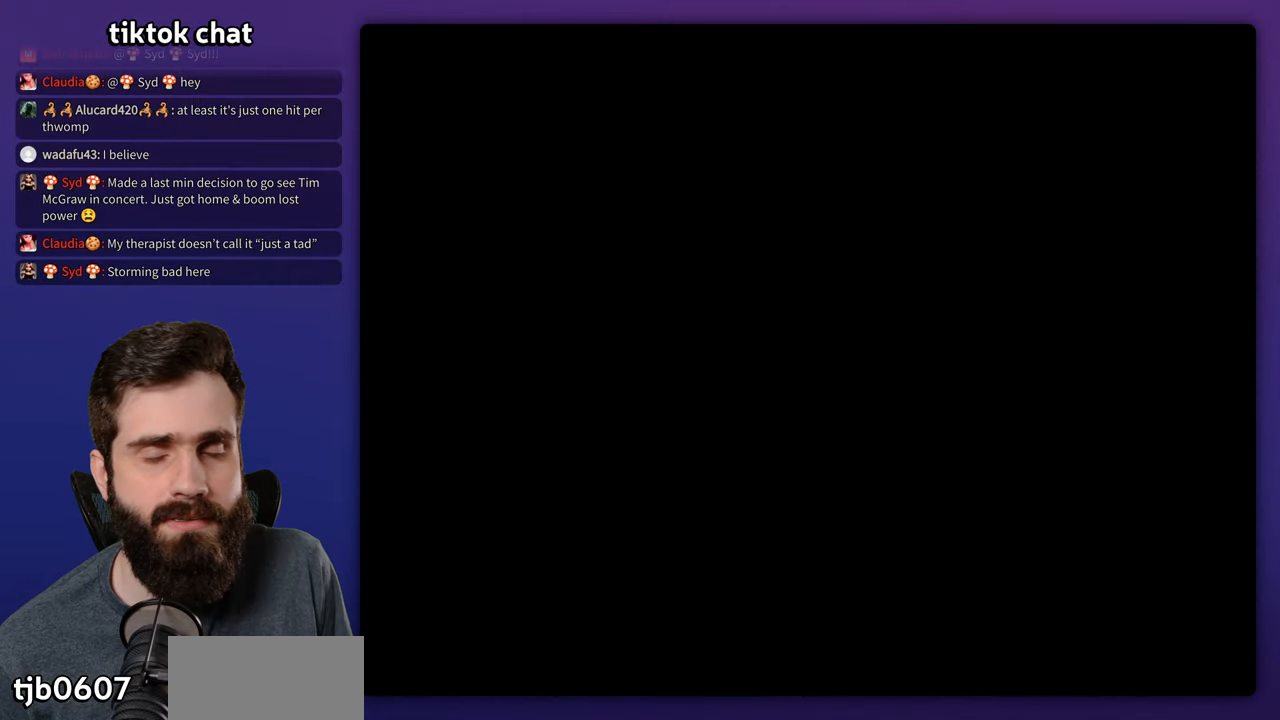
{"buttons": ["X"], "events": [[83, "X", "down"]]}
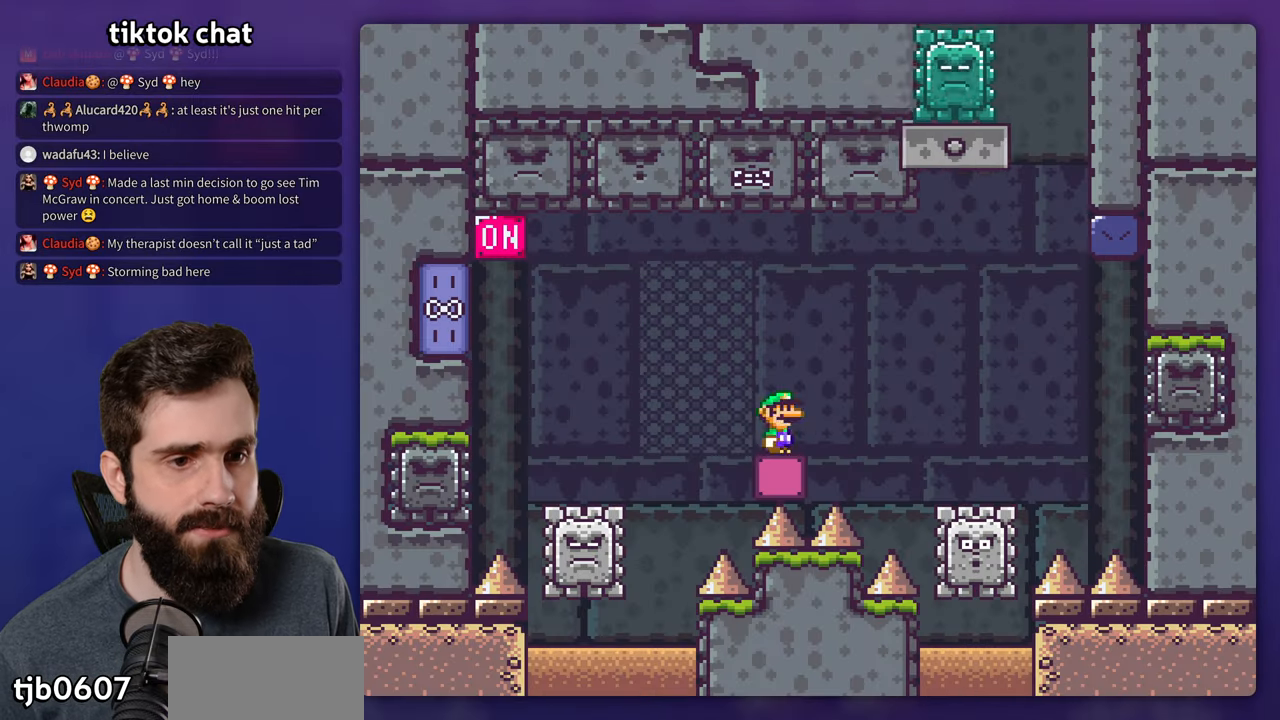
{"buttons": ["X", "DPAD_LEFT"], "events": [[117, "DPAD_LEFT", "down"], [167, "A", "down"], [233, "A", "up"]]}
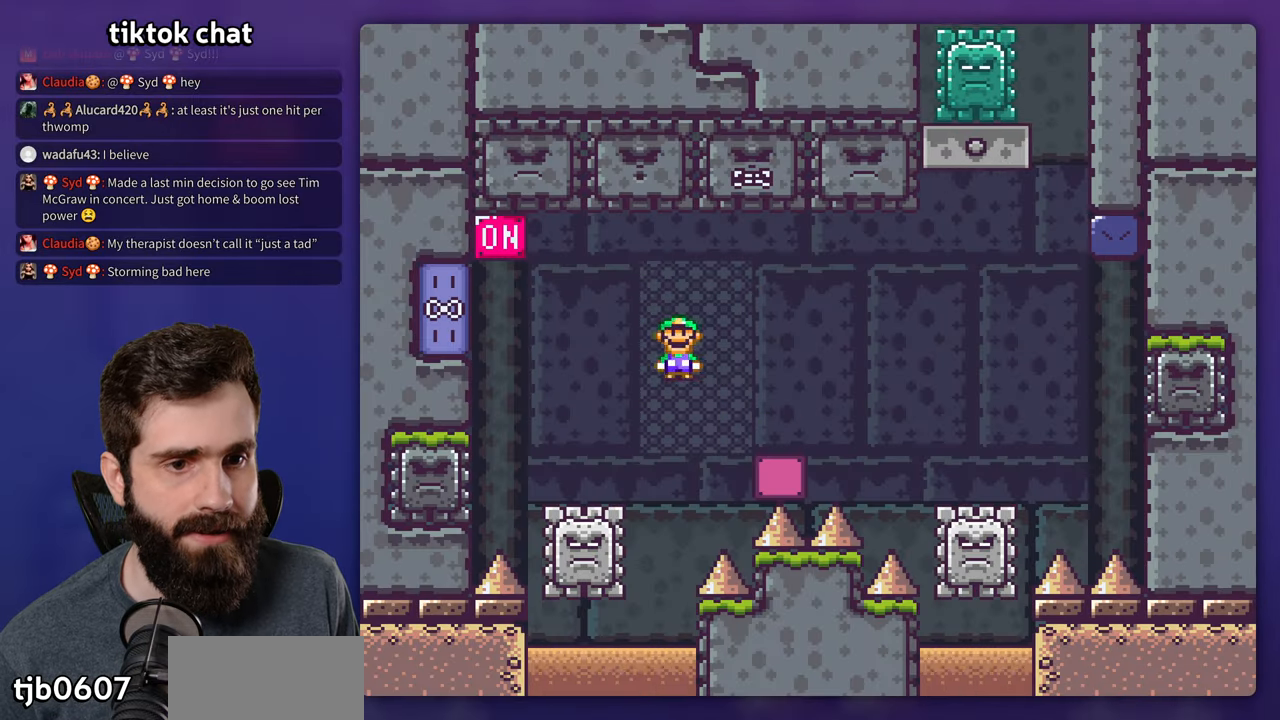
{"buttons": ["A", "X"], "events": [[33, "A", "down"], [400, "X", "up"], [433, "DPAD_LEFT", "up"], [483, "X", "down"]]}
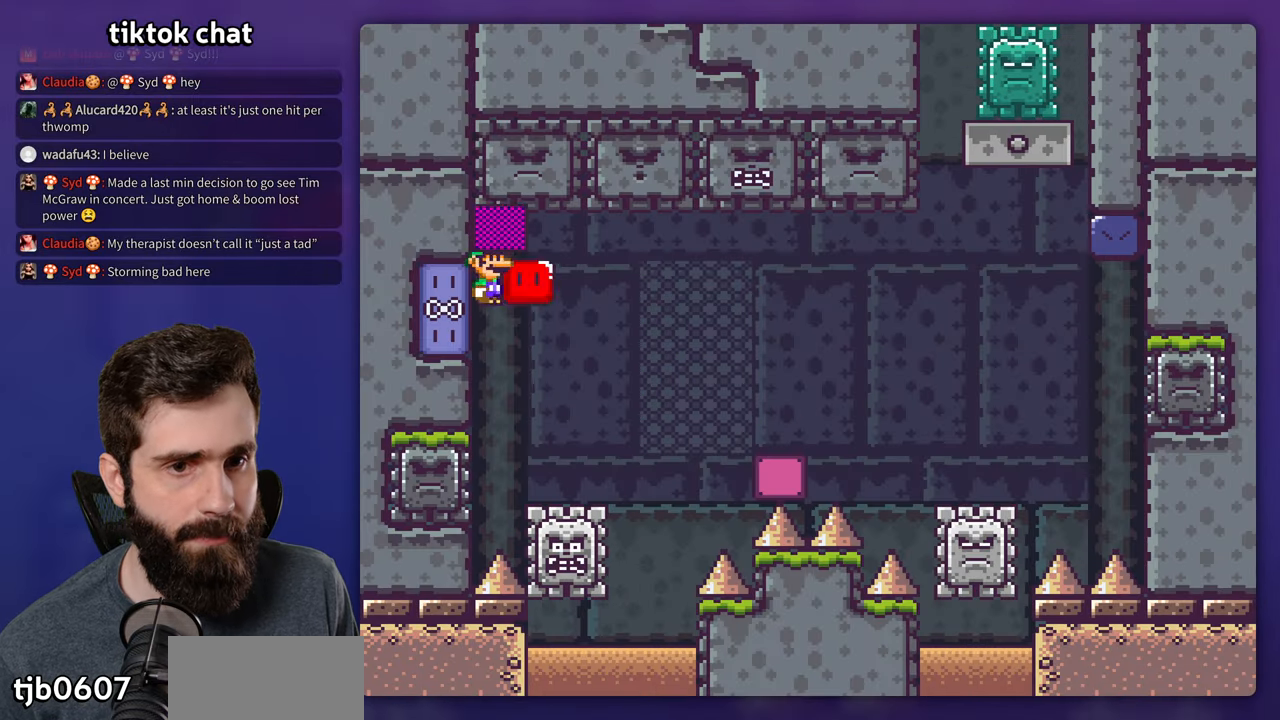
{"buttons": ["A", "X", "DPAD_RIGHT"], "events": [[33, "DPAD_RIGHT", "down"]]}
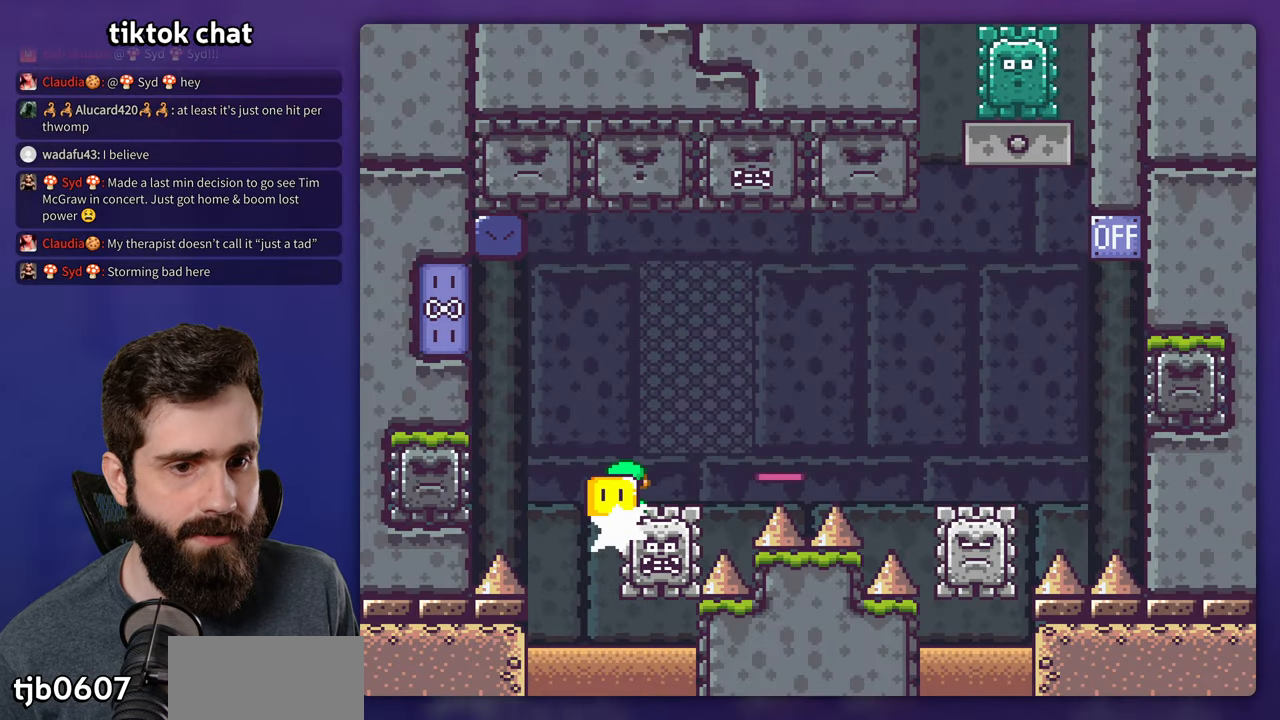
{"buttons": ["A", "X", "DPAD_RIGHT"], "events": [[217, "A", "up"], [317, "A", "down"]]}
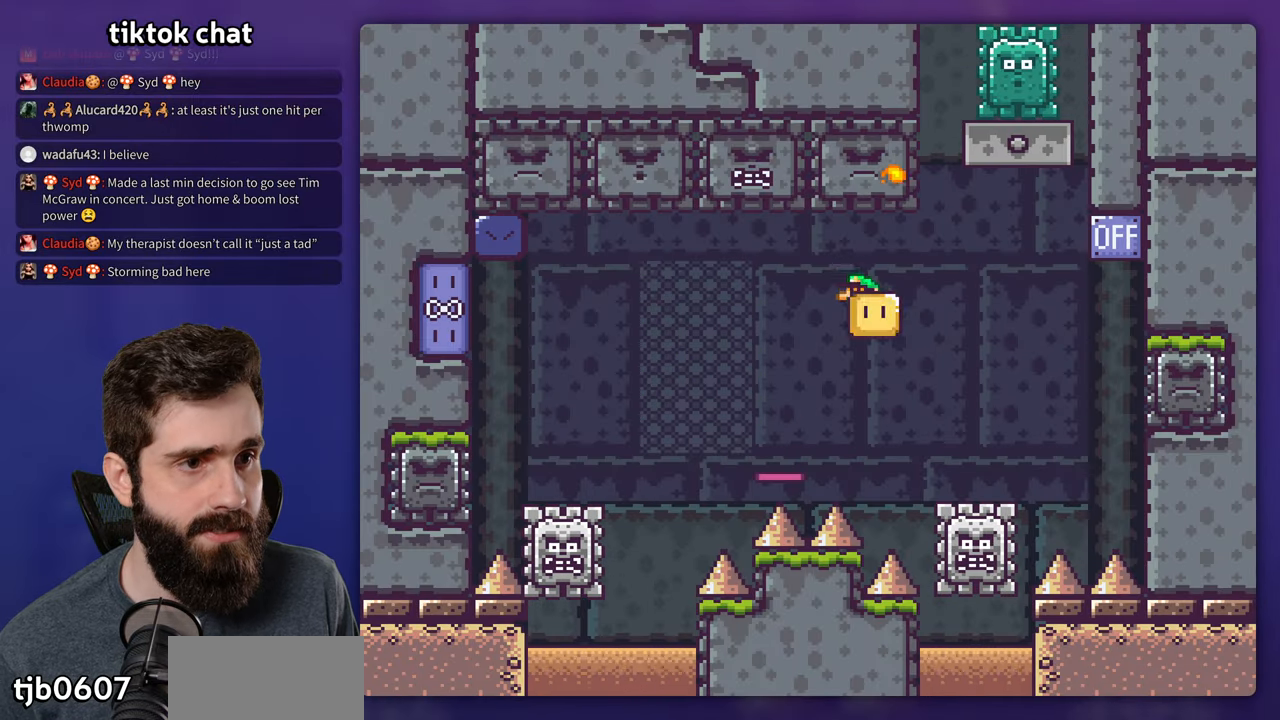
{"buttons": ["X", "DPAD_LEFT"], "events": [[167, "X", "up"], [233, "DPAD_RIGHT", "up"], [283, "DPAD_LEFT", "down"], [283, "X", "down"], [417, "A", "up"]]}
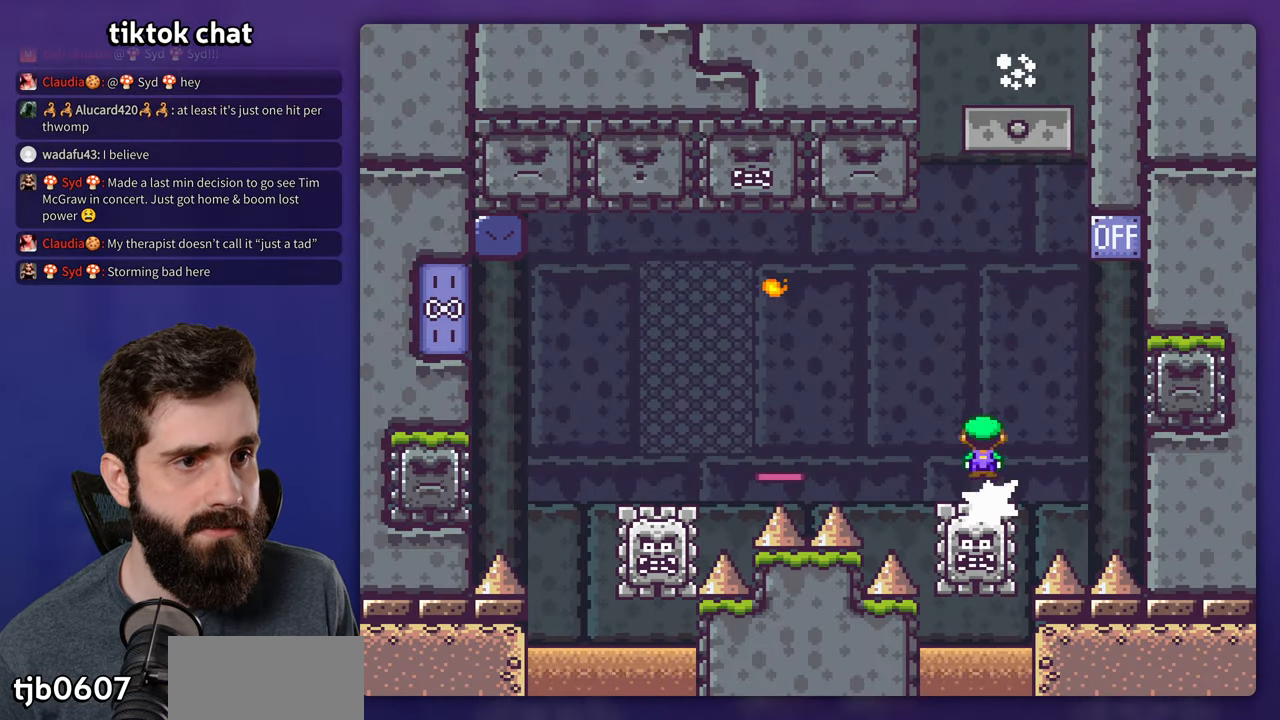
{"buttons": ["A", "X", "DPAD_LEFT"], "events": [[50, "DPAD_LEFT", "up"], [167, "DPAD_RIGHT", "down"], [233, "A", "down"], [467, "DPAD_RIGHT", "up"], [483, "DPAD_LEFT", "down"]]}
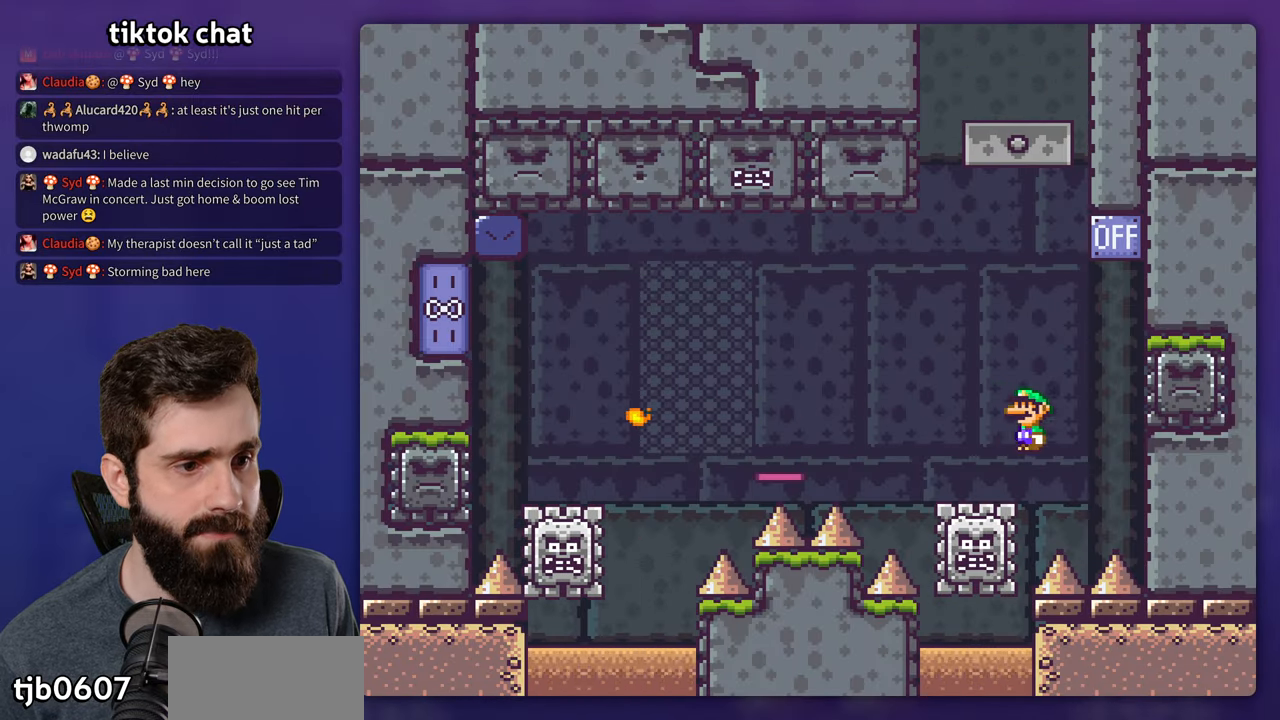
{"buttons": ["A", "X", "DPAD_RIGHT"], "events": [[200, "DPAD_LEFT", "up"], [217, "DPAD_RIGHT", "down"], [383, "A", "up"], [467, "A", "down"]]}
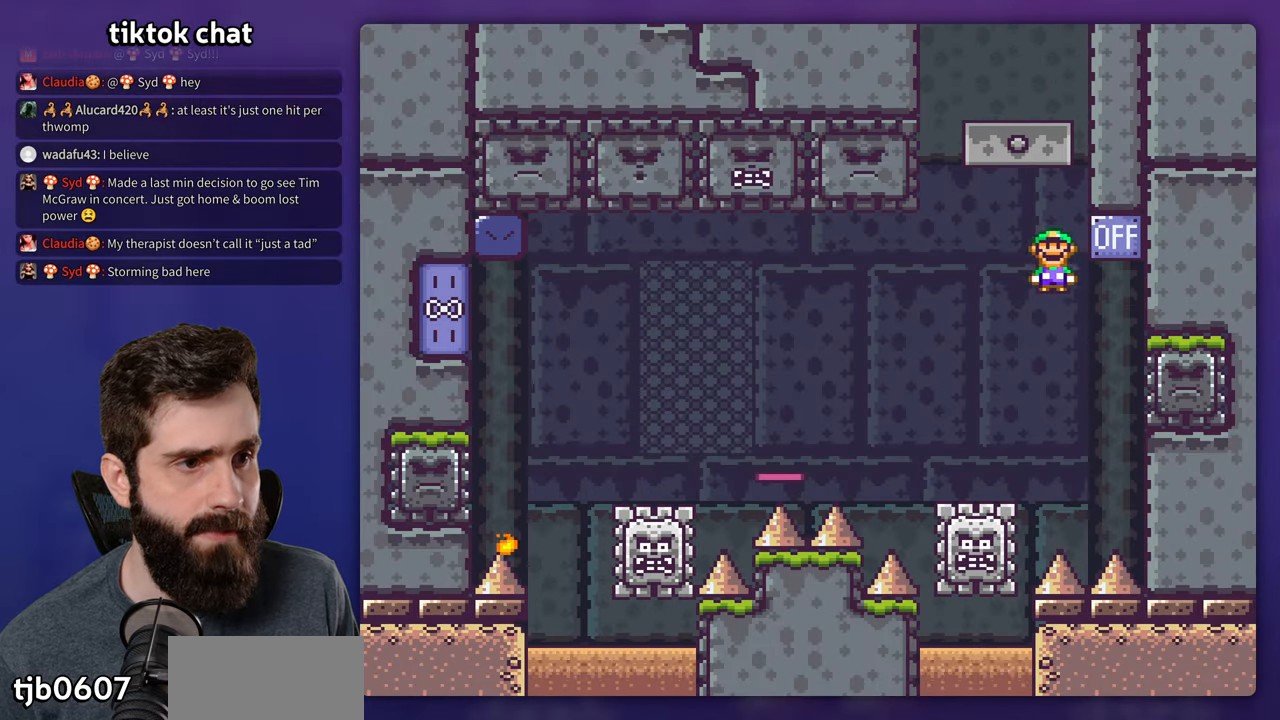
{"buttons": ["A", "X", "DPAD_RIGHT"], "events": [[33, "DPAD_RIGHT", "up"], [50, "DPAD_LEFT", "down"], [367, "DPAD_LEFT", "up"], [434, "DPAD_RIGHT", "down"]]}
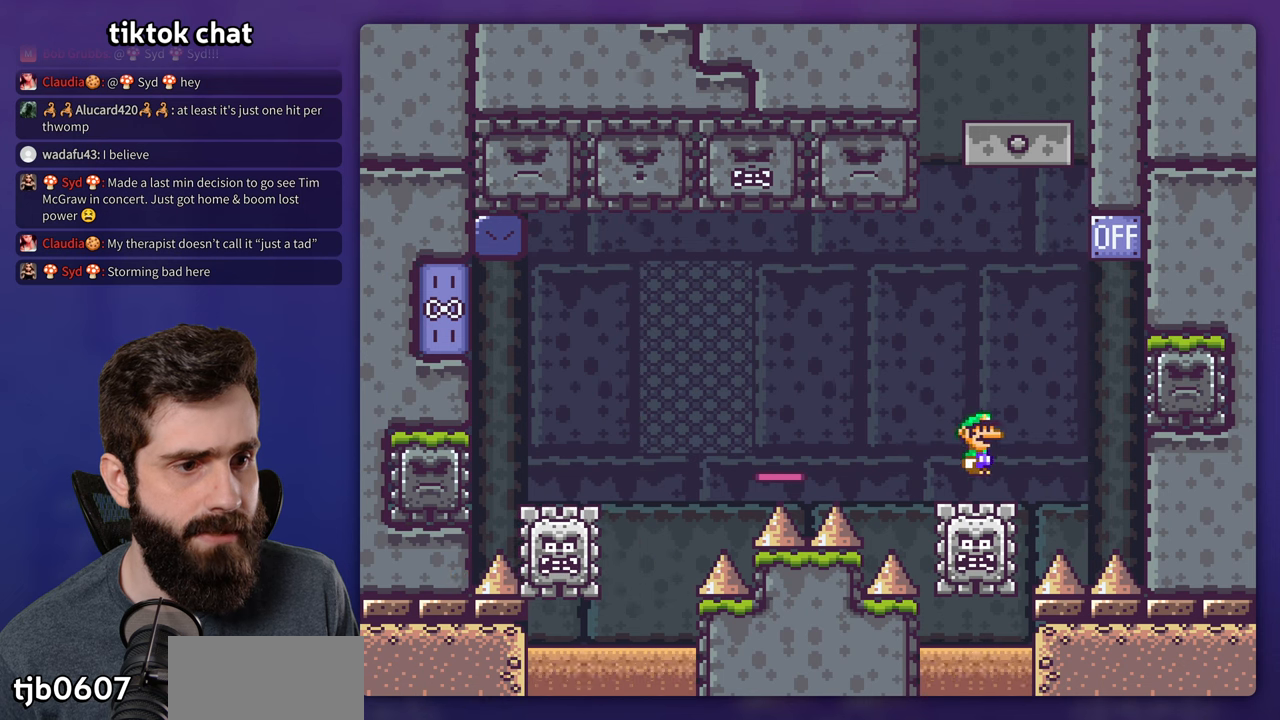
{"buttons": ["A", "X", "DPAD_RIGHT"], "events": [[134, "DPAD_LEFT", "down"], [134, "DPAD_RIGHT", "up"], [200, "A", "up"], [350, "DPAD_LEFT", "up"], [450, "A", "down"], [450, "DPAD_RIGHT", "down"]]}
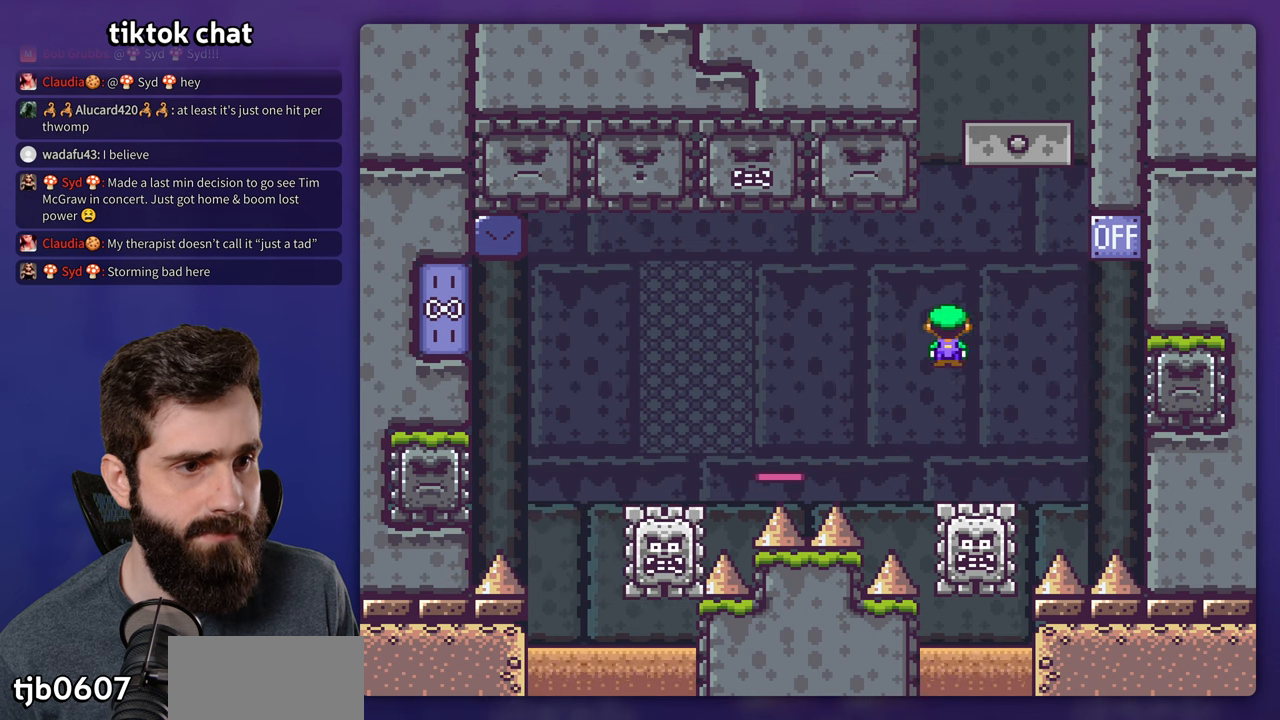
{"buttons": ["A", "X", "DPAD_LEFT"], "events": [[450, "DPAD_RIGHT", "up"], [467, "DPAD_LEFT", "down"]]}
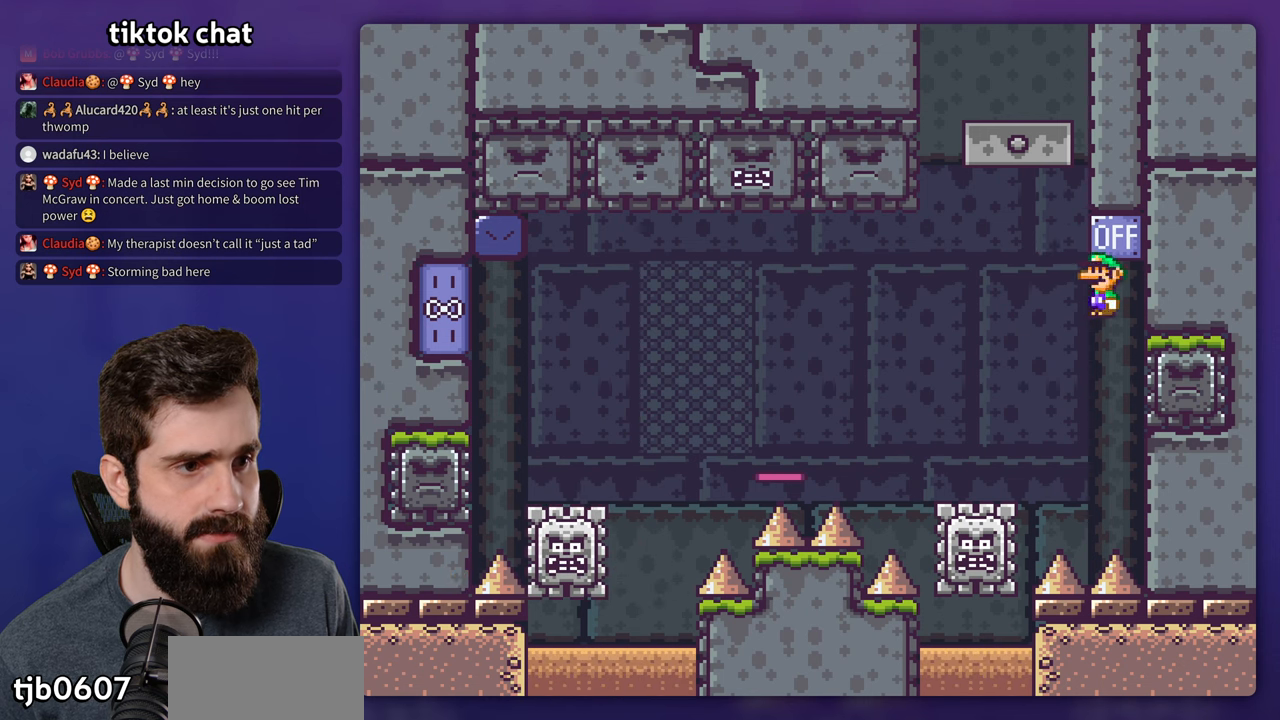
{"buttons": ["A", "X", "DPAD_LEFT"], "events": []}
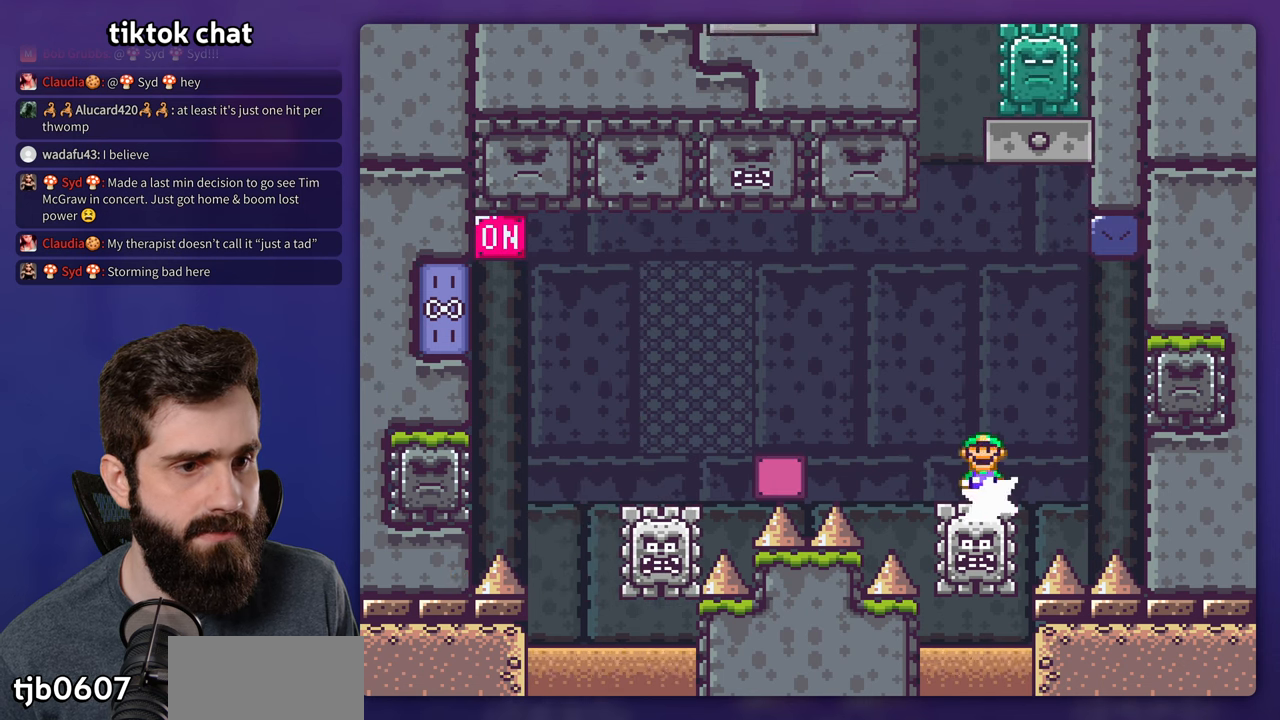
{"buttons": ["X", "DPAD_LEFT"], "events": [[184, "A", "up"], [300, "A", "down"], [417, "A", "up"]]}
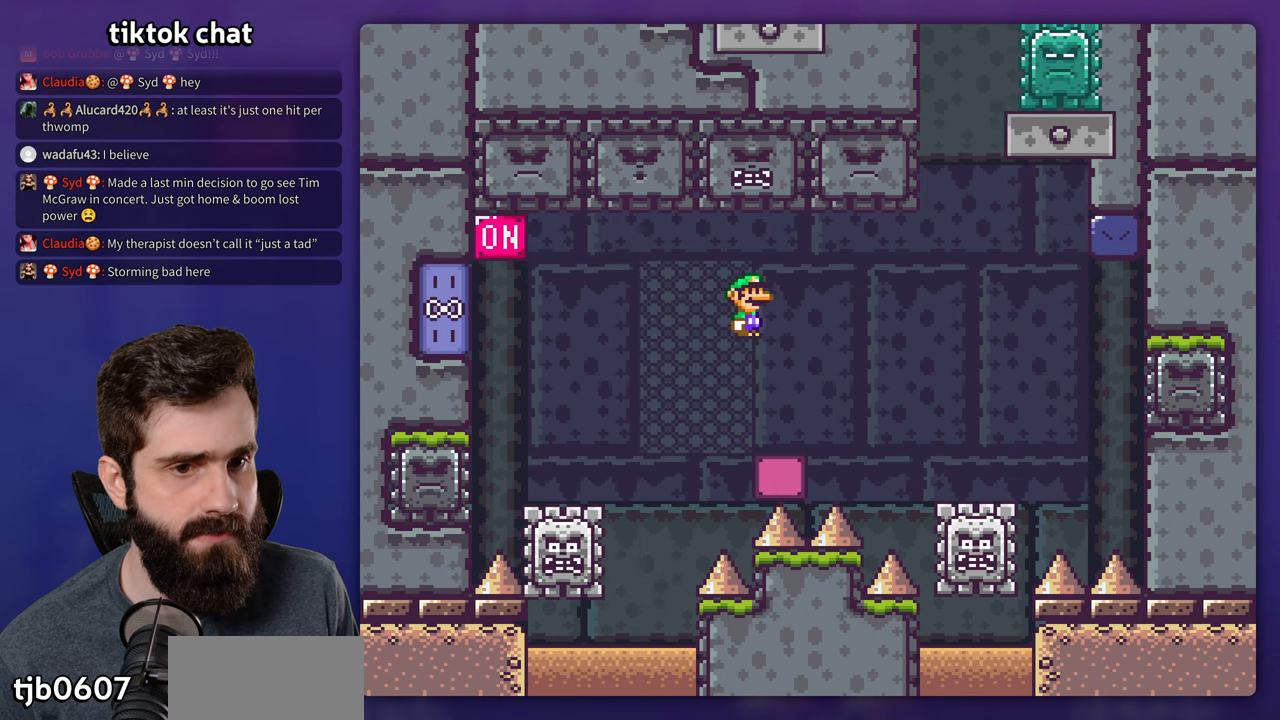
{"buttons": ["A", "X", "DPAD_LEFT"], "events": [[50, "A", "down"]]}
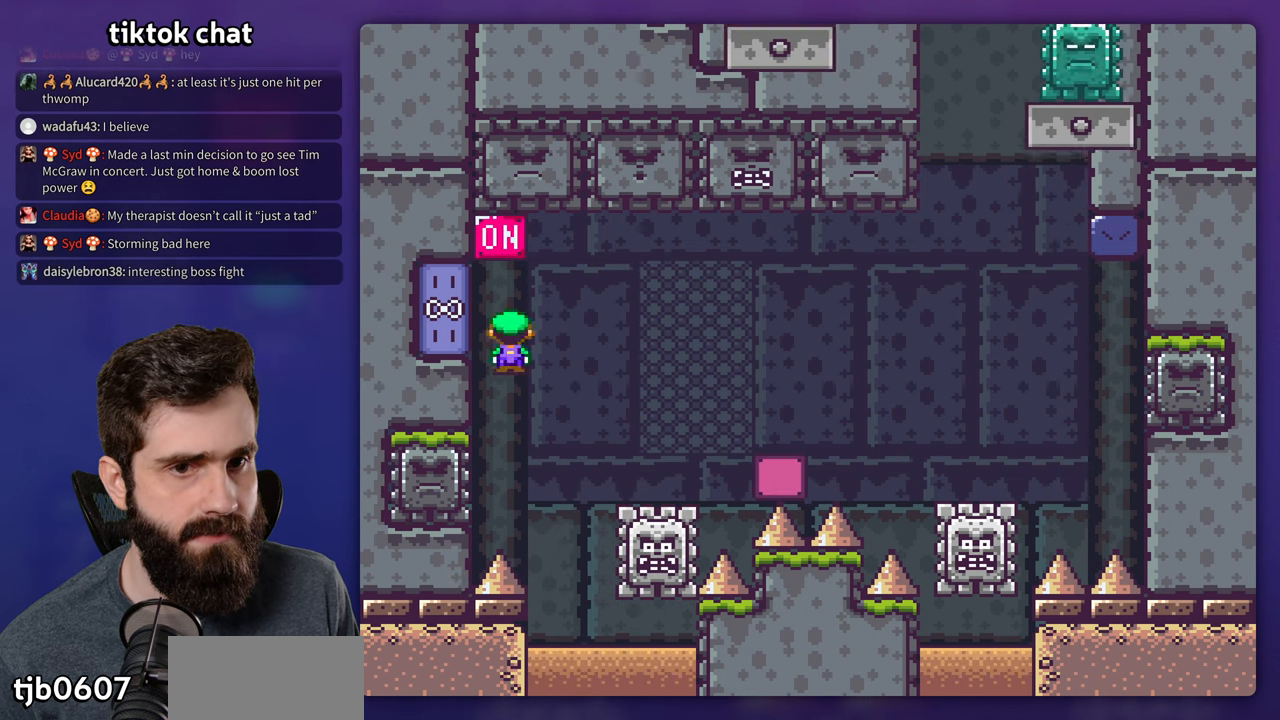
{"buttons": ["A", "X", "DPAD_RIGHT"], "events": [[84, "X", "up"], [150, "DPAD_LEFT", "up"], [150, "X", "down"], [167, "DPAD_RIGHT", "down"]]}
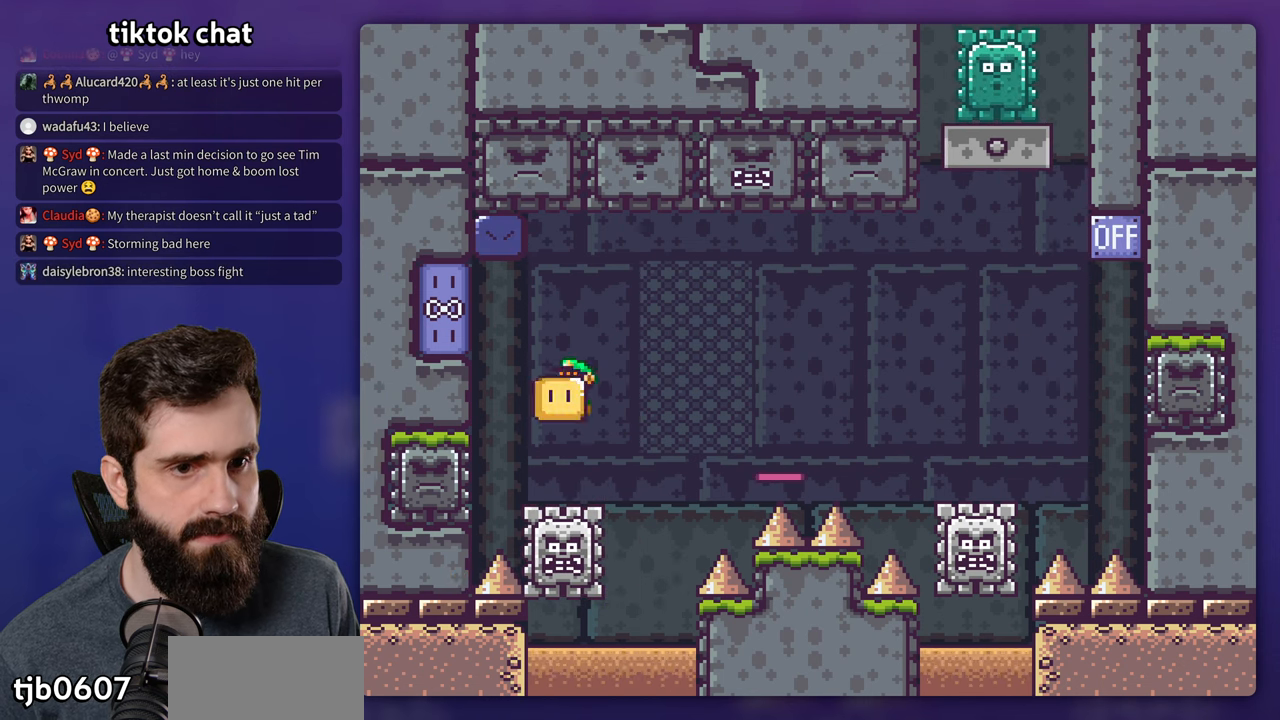
{"buttons": ["A", "X", "DPAD_RIGHT"], "events": [[17, "DPAD_RIGHT", "up"], [50, "DPAD_LEFT", "down"], [150, "DPAD_LEFT", "up"], [167, "DPAD_RIGHT", "down"]]}
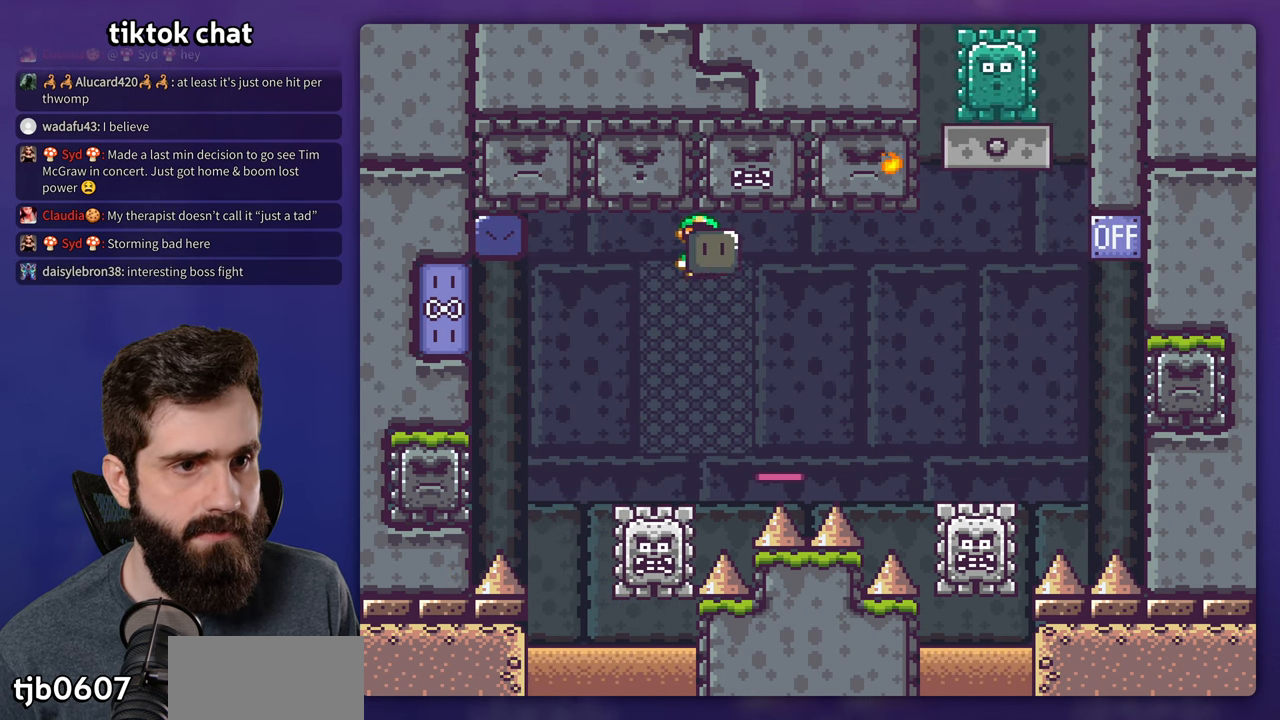
{"buttons": ["A", "DPAD_RIGHT"], "events": [[500, "X", "up"]]}
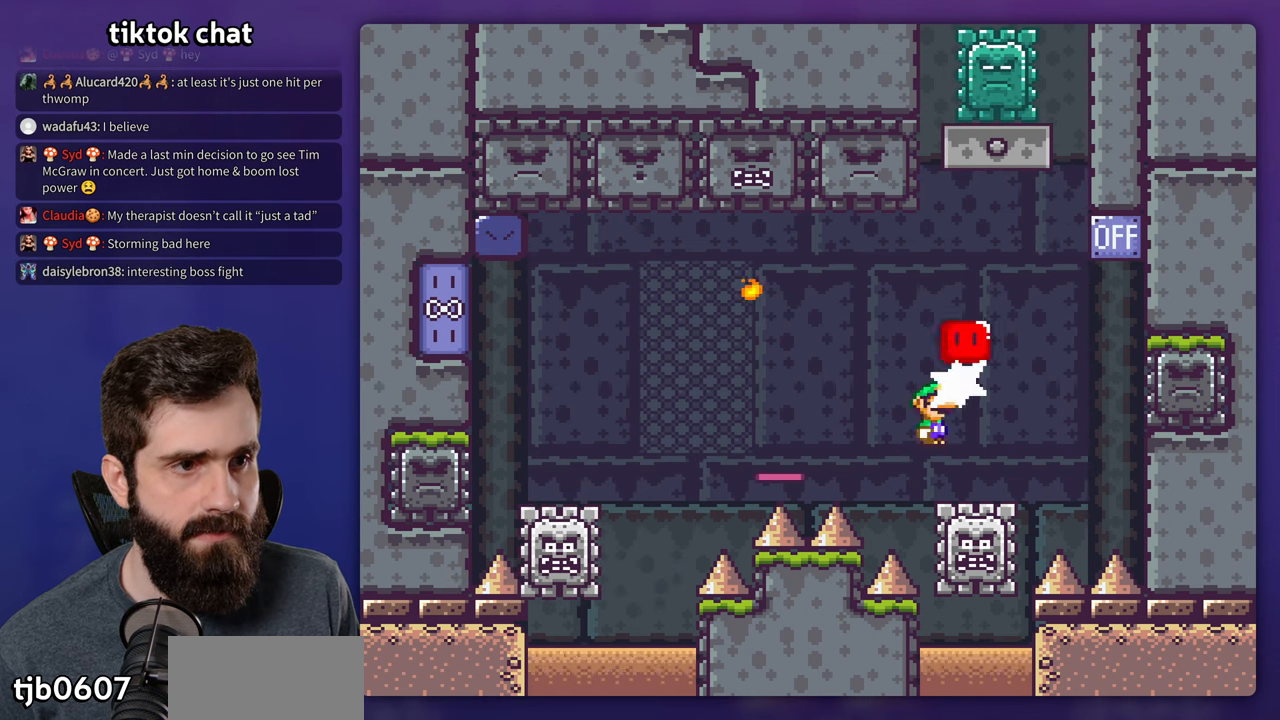
{"buttons": ["X", "DPAD_RIGHT"], "events": [[67, "X", "down"], [84, "DPAD_RIGHT", "up"], [117, "DPAD_LEFT", "down"], [300, "A", "up"], [367, "DPAD_LEFT", "up"], [500, "DPAD_RIGHT", "down"]]}